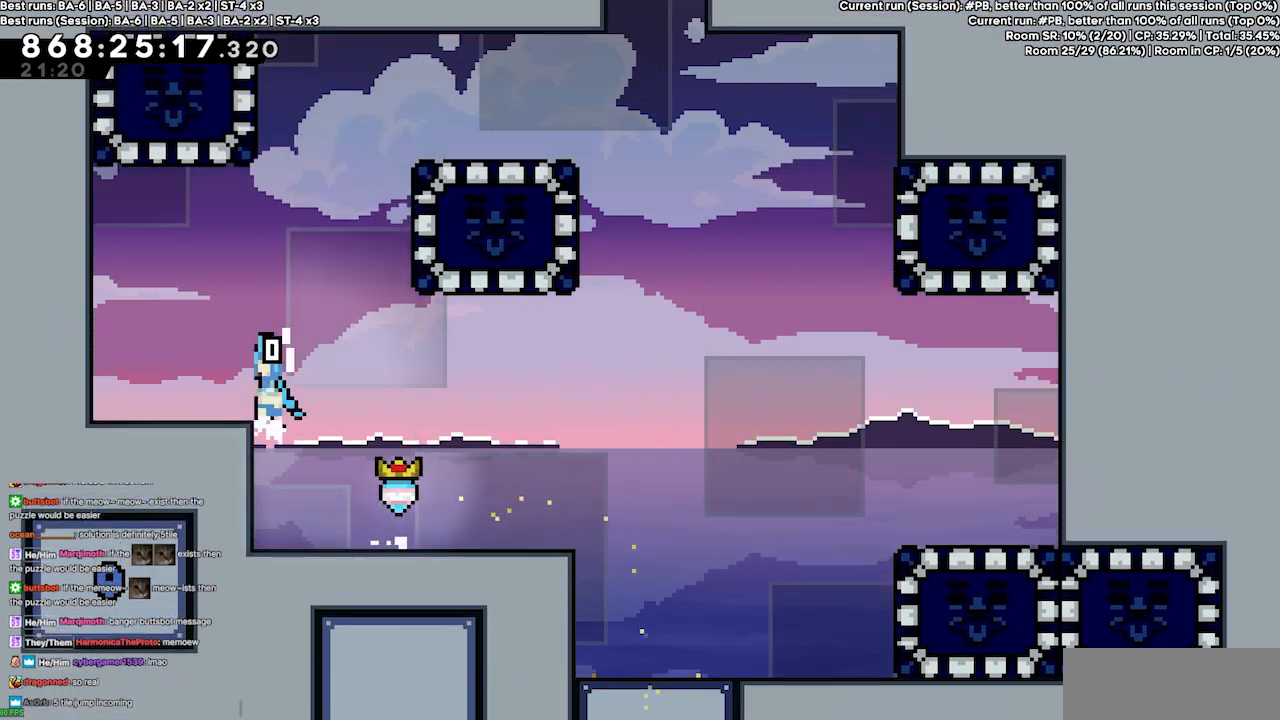
Gameplay with keyboard; each line is a JSON object with the keys held at the frame after it. "events" lists presses ("down") and releases ("up") of "dash", "demo", "demo2", "down", "grab", "jump", "jump2", "jump3", "jump4", "jump5", "left", "right" and "up" between this image and that frame as [ms after this image, input, new state], when the widget could be followed in between. No other keys are recorded. Mouse input is not recorded. Key names are as the overlay labels them; some are game actions (e.g. jump) rather than physical keys.
{"keys": ["right"], "events": [[100, "jump4", "up"], [133, "grab", "up"], [133, "jump2", "up"], [233, "up", "up"], [267, "left", "up"], [333, "right", "down"]]}
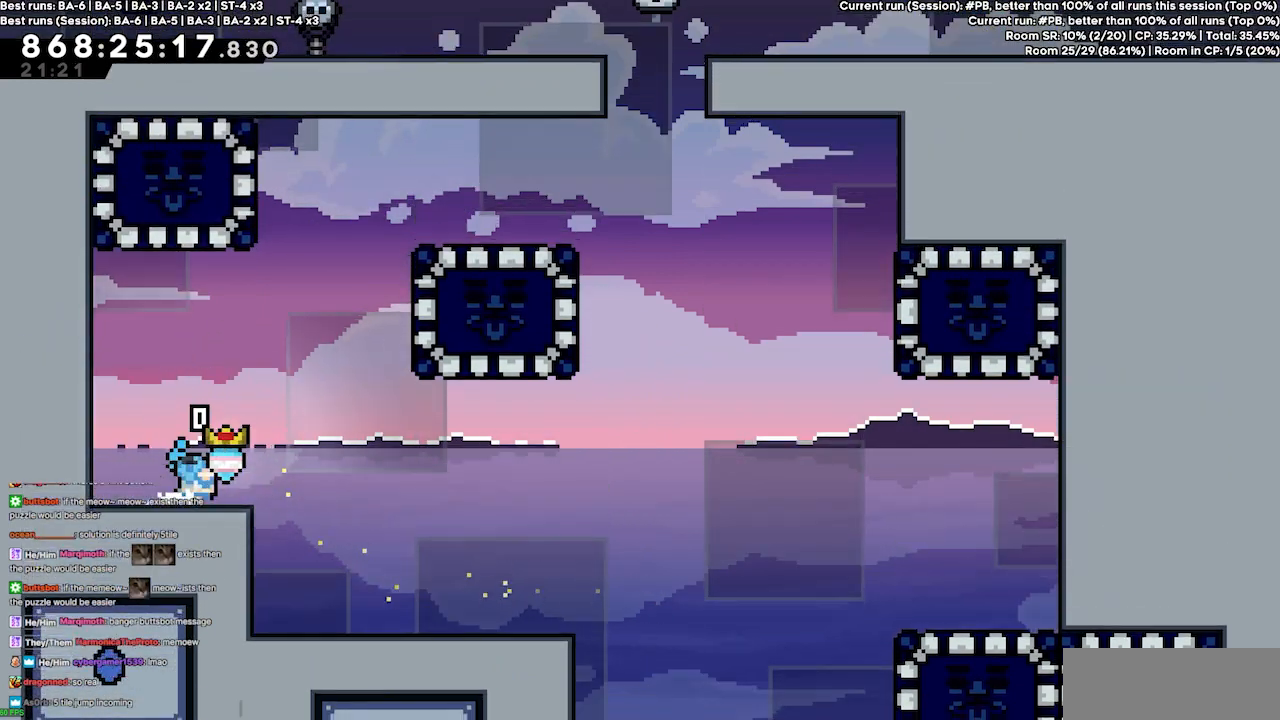
{"keys": ["grab", "jump4", "right", "up"], "events": [[167, "jump4", "down"], [467, "grab", "down"], [467, "up", "down"]]}
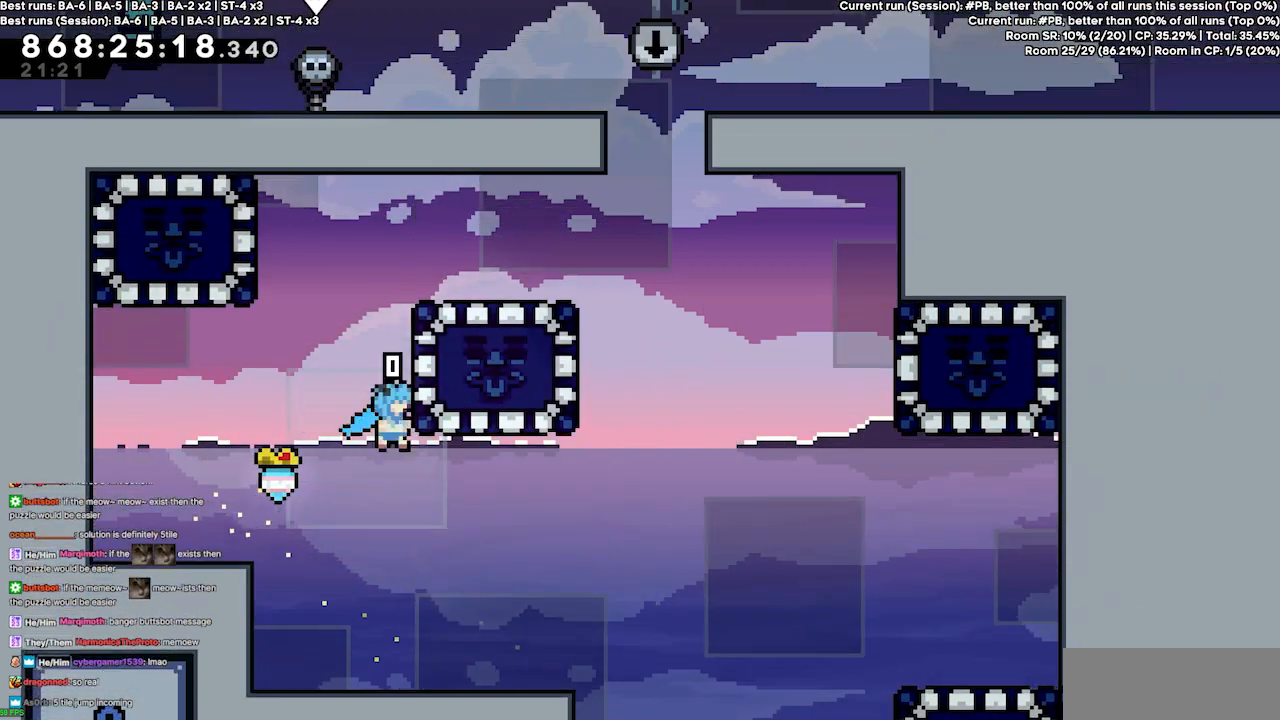
{"keys": ["grab", "jump2", "jump4", "right"], "events": [[33, "jump2", "down"], [67, "jump4", "up"], [167, "jump4", "down"], [400, "up", "up"]]}
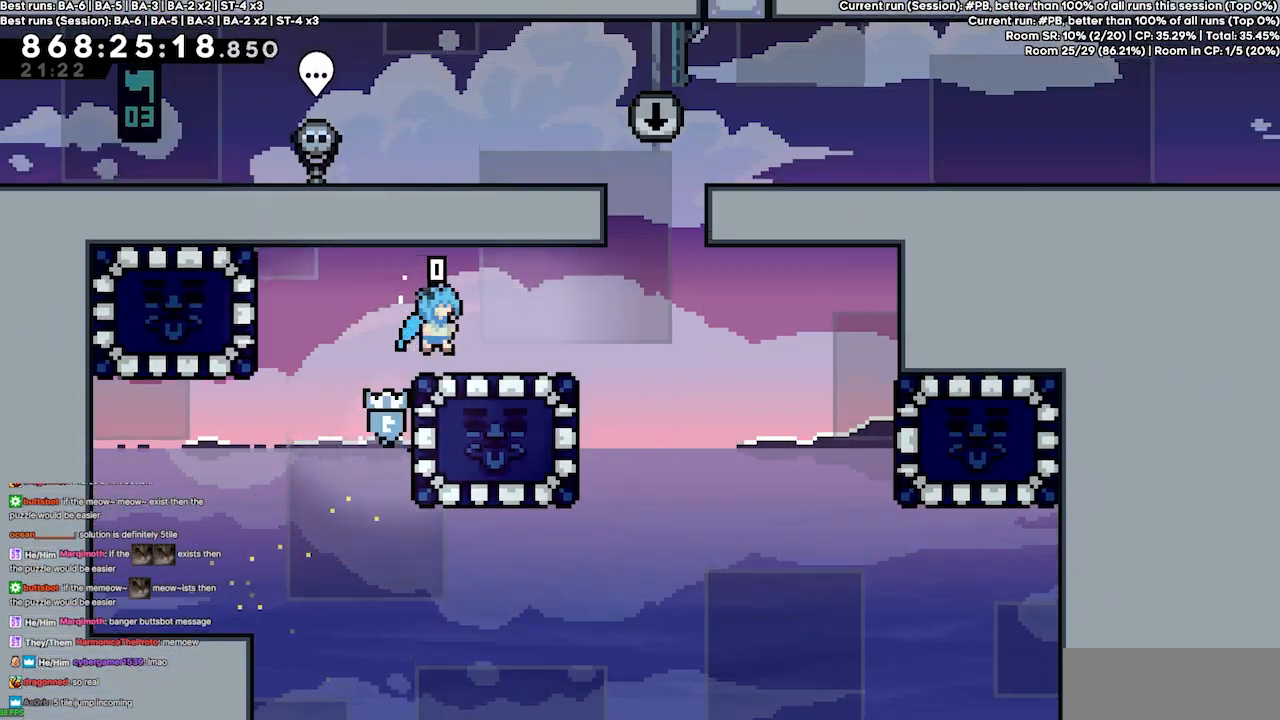
{"keys": ["jump4", "right", "up"], "events": [[100, "jump2", "up"], [100, "jump4", "up"], [133, "grab", "up"], [367, "jump4", "down"], [467, "up", "down"]]}
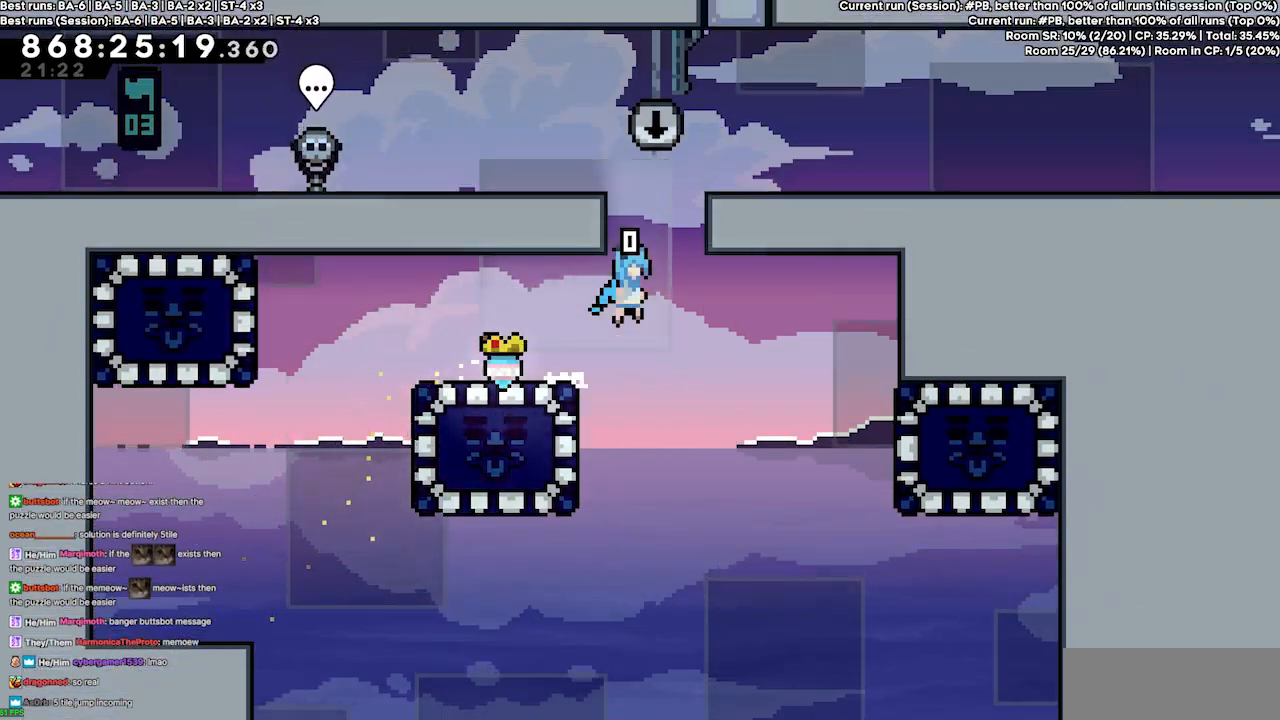
{"keys": ["right"], "events": [[100, "grab", "down"], [100, "jump2", "down"], [167, "jump4", "up"], [233, "jump4", "down"], [400, "jump2", "up"], [433, "grab", "up"], [433, "jump4", "up"], [433, "up", "up"]]}
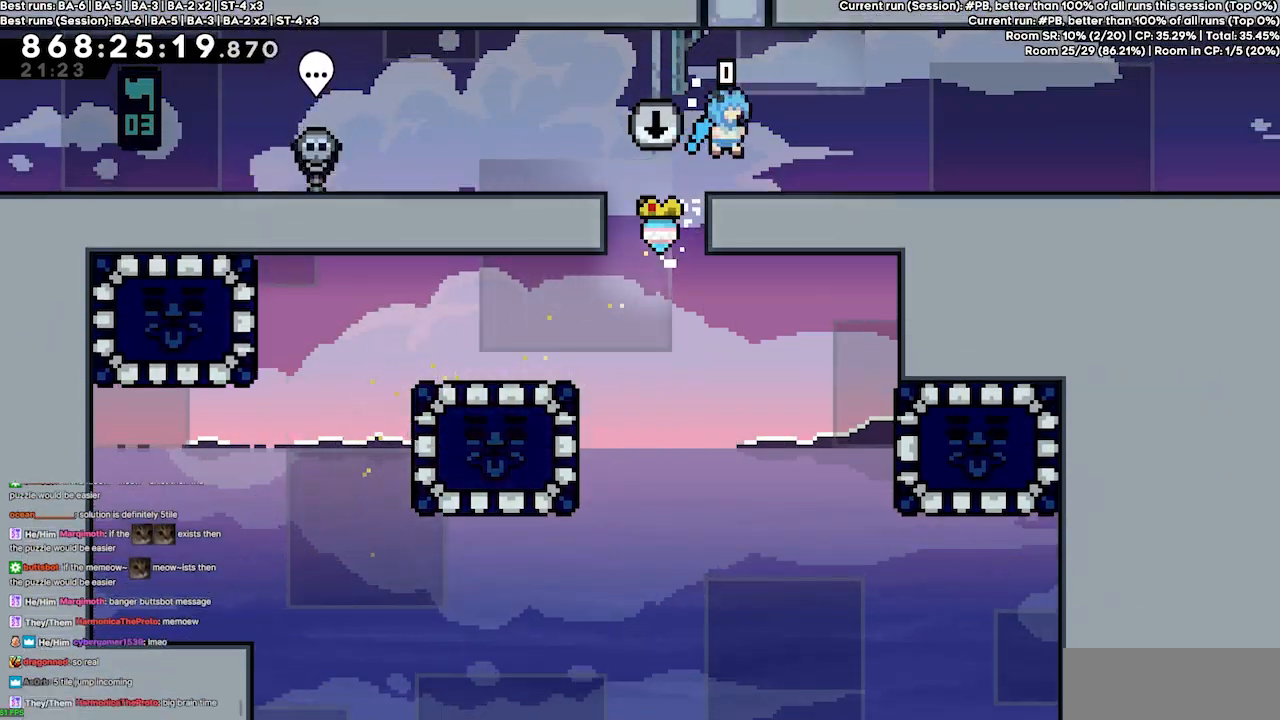
{"keys": ["dash", "right"], "events": [[200, "dash", "down"], [300, "dash", "up"], [500, "dash", "down"]]}
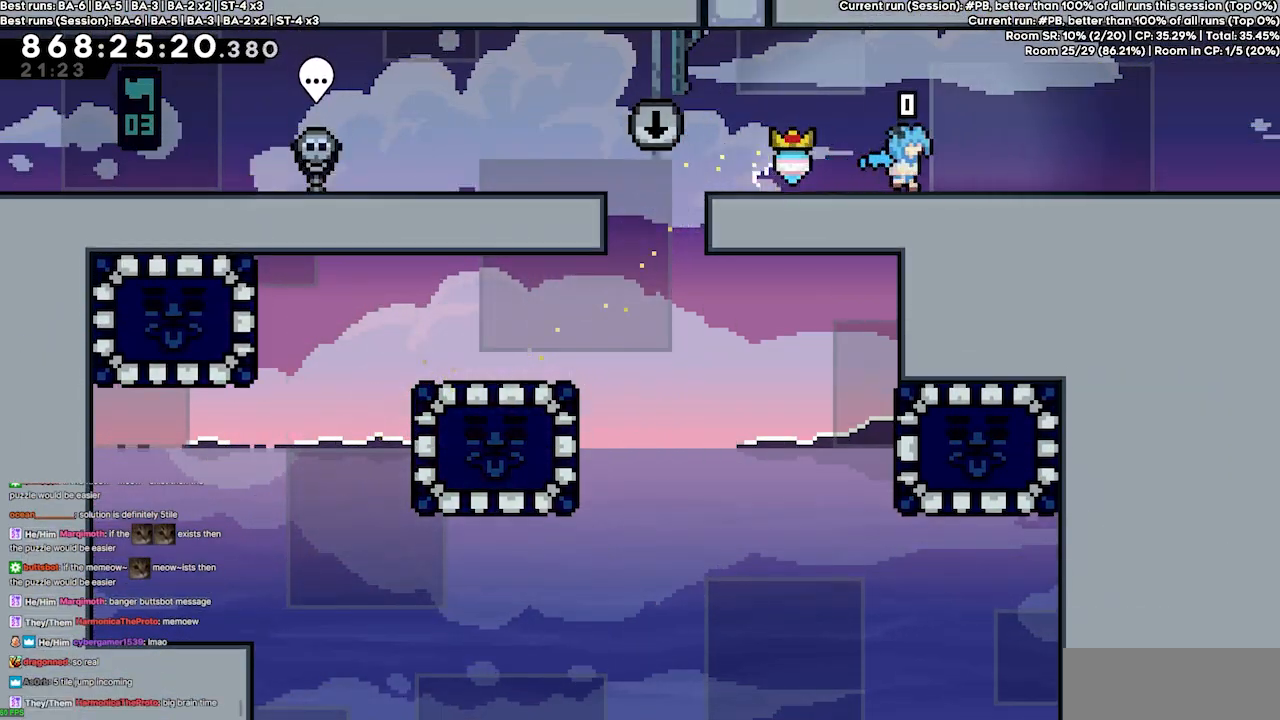
{"keys": ["right"], "events": [[100, "dash", "up"], [233, "jump4", "down"], [267, "jump4", "up"], [433, "jump4", "down"], [500, "jump4", "up"]]}
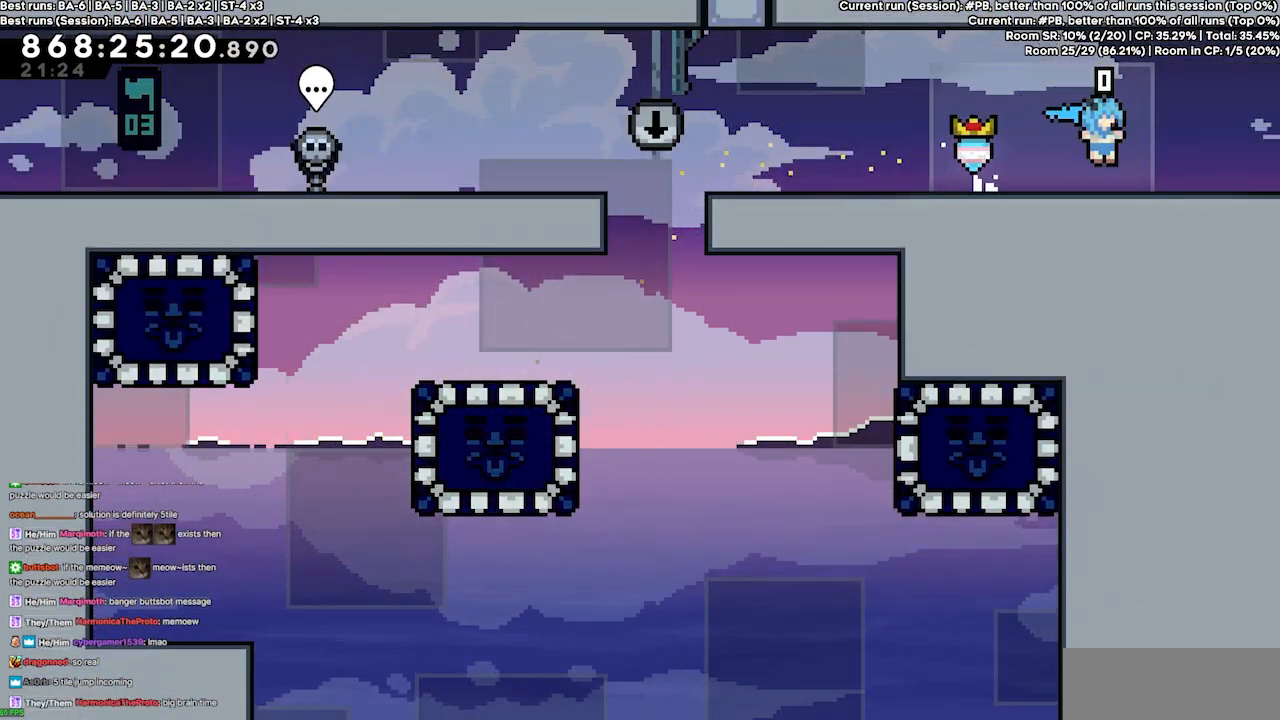
{"keys": ["right"], "events": []}
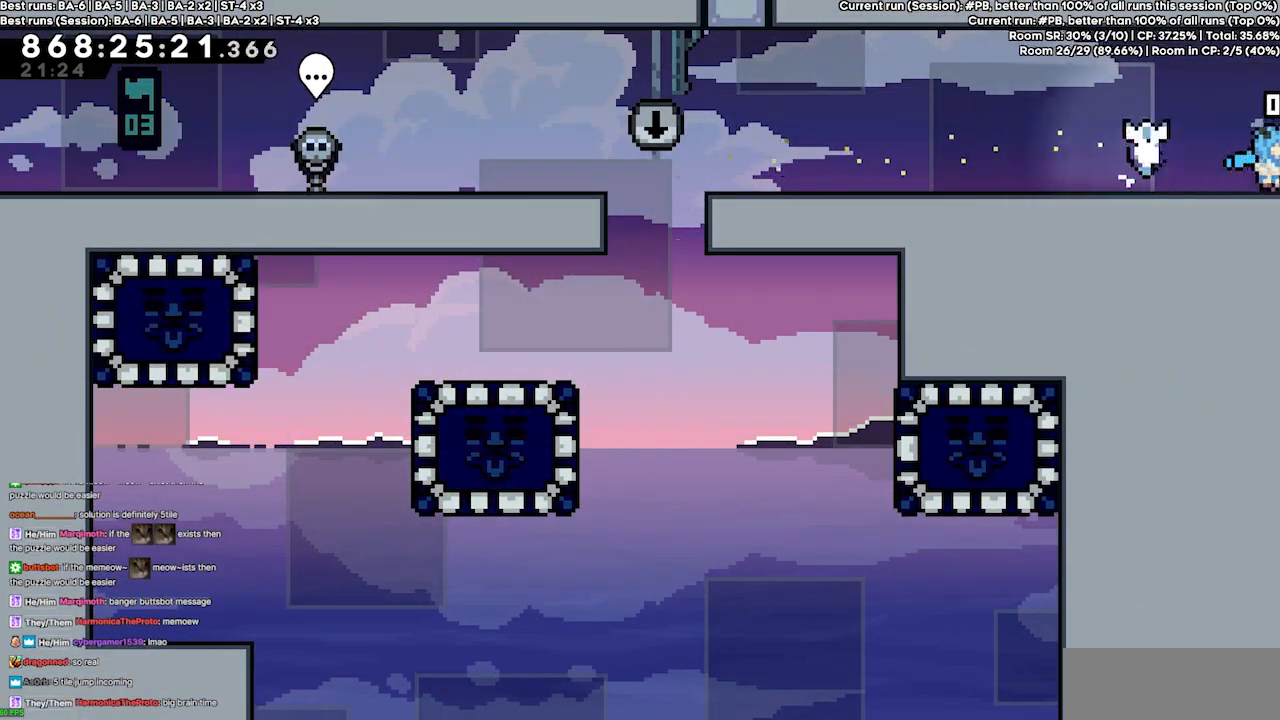
{"keys": ["right"], "events": []}
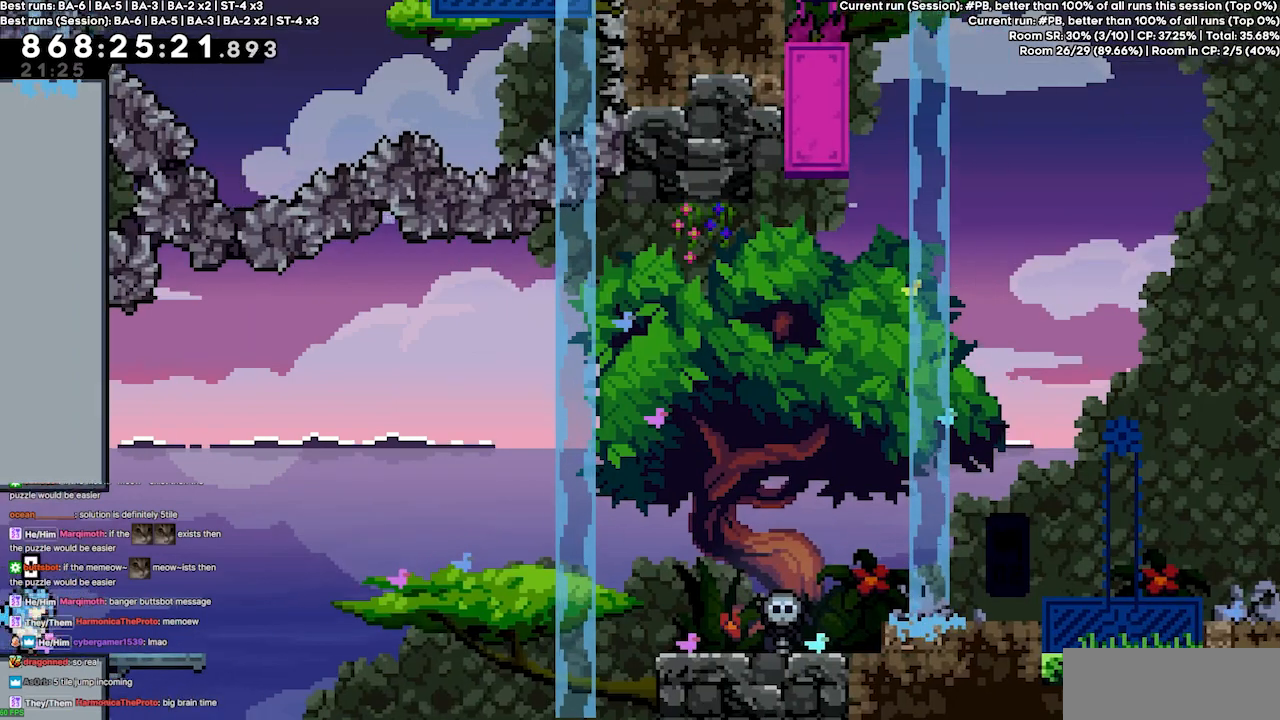
{"keys": [], "events": [[267, "right", "up"]]}
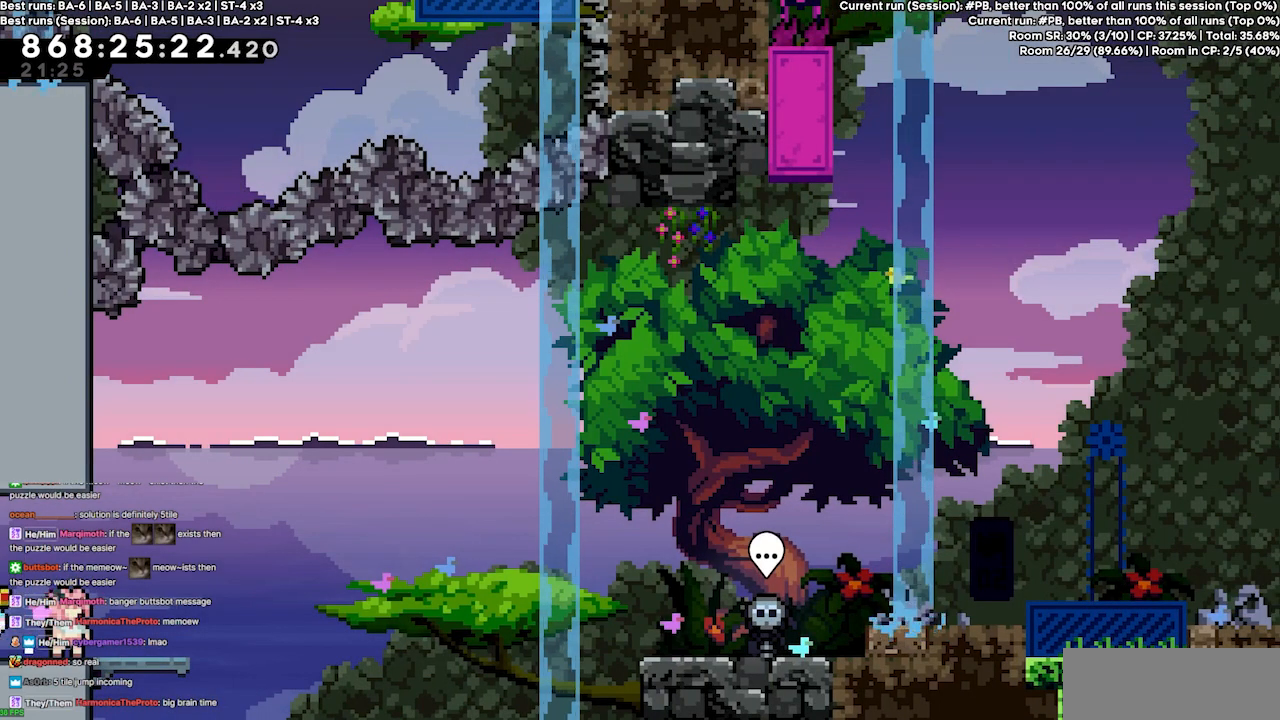
{"keys": [], "events": []}
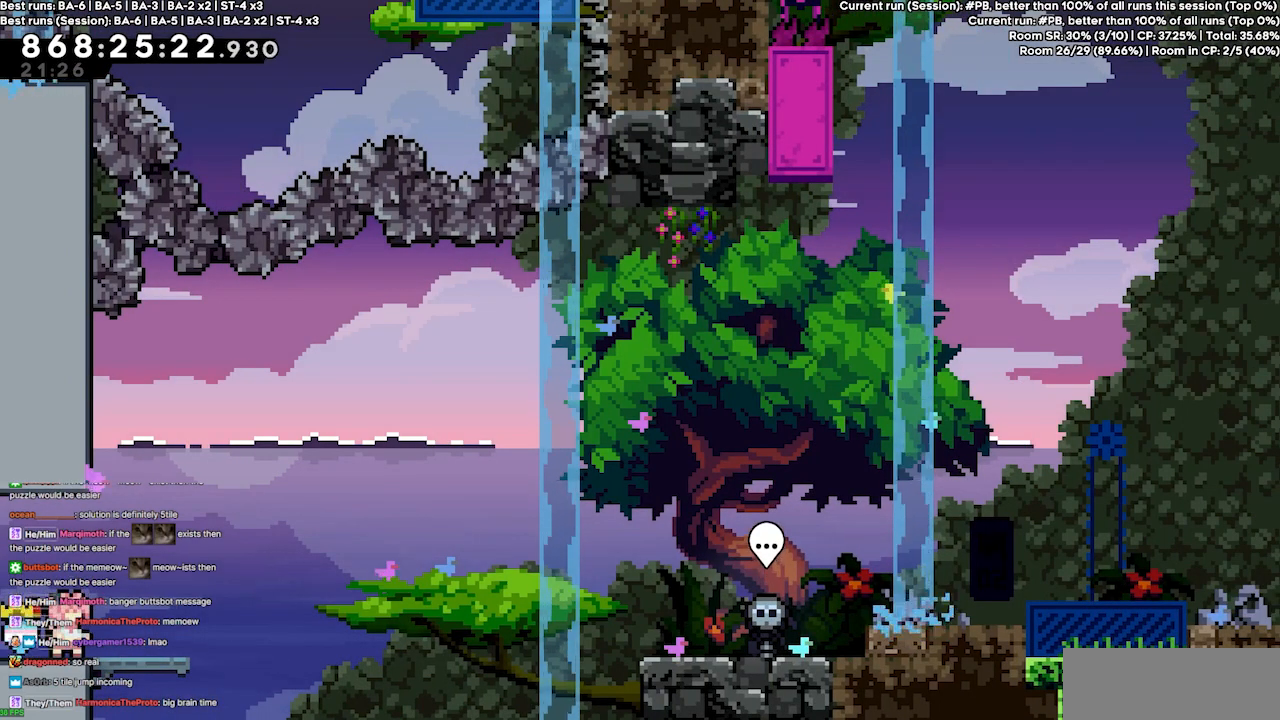
{"keys": [], "events": [[267, "right", "down"], [400, "right", "up"]]}
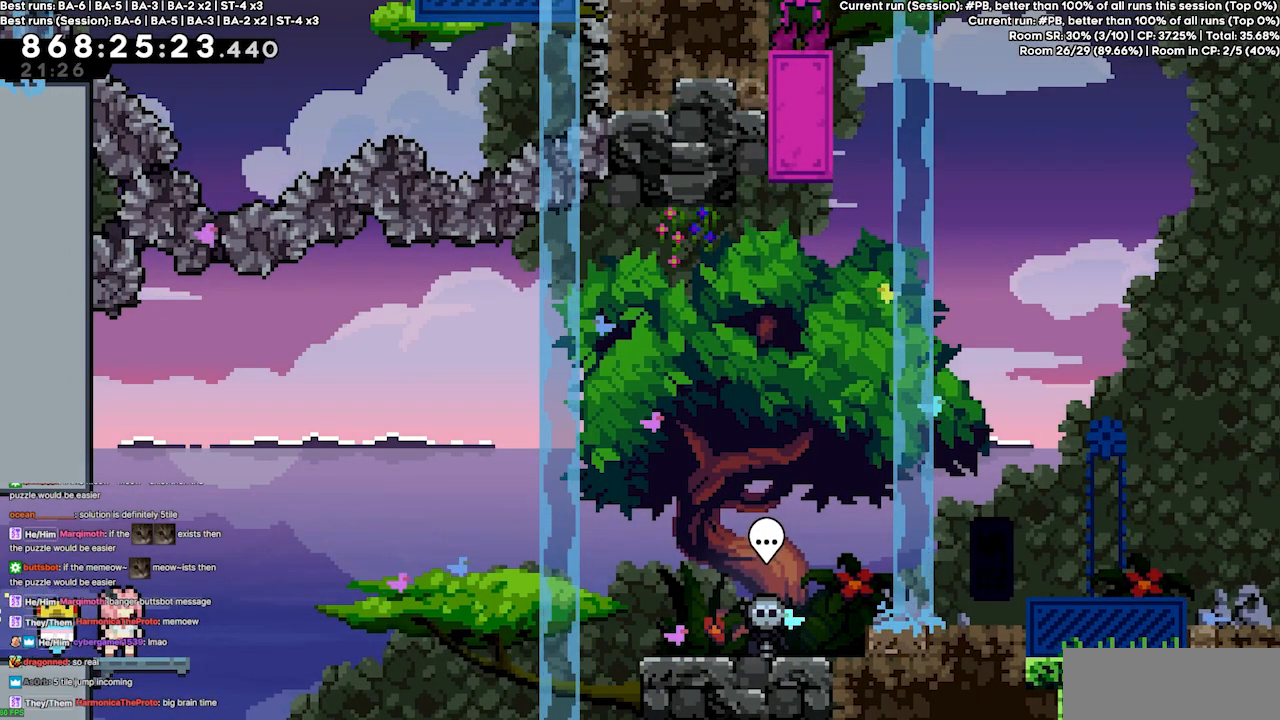
{"keys": ["down", "right"], "events": [[200, "left", "down"], [267, "left", "up"], [500, "down", "down"], [500, "right", "down"]]}
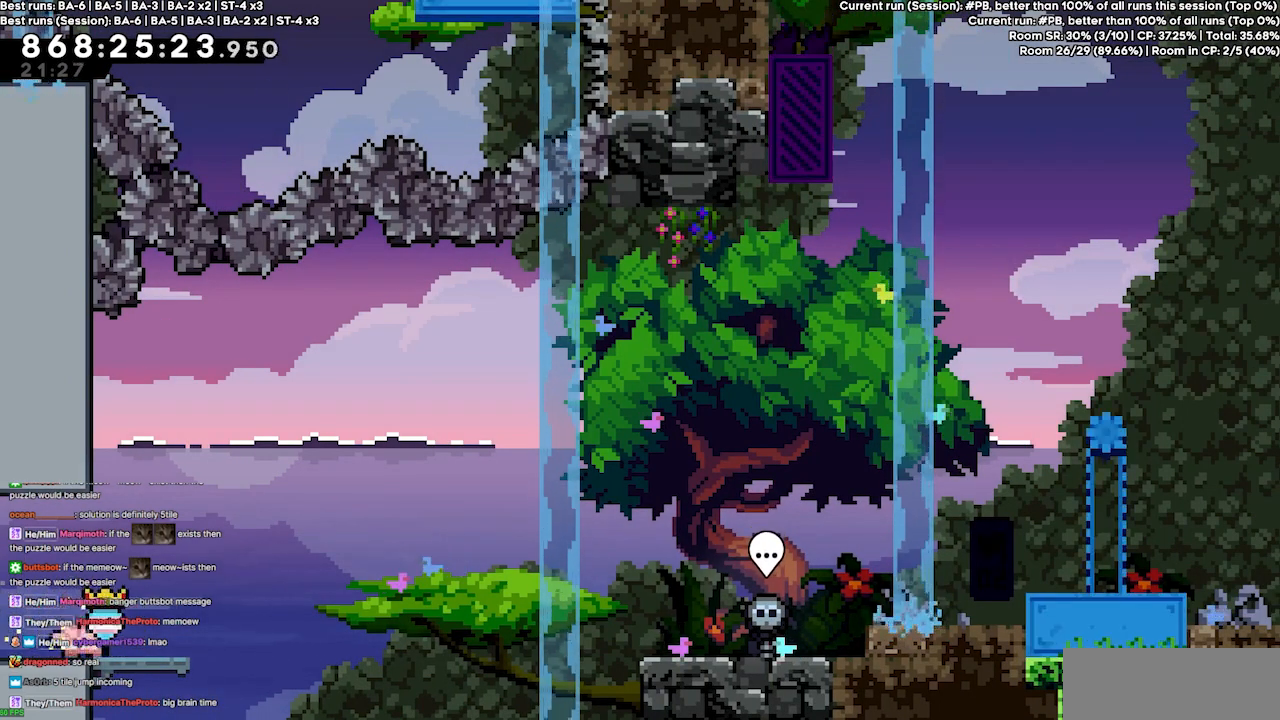
{"keys": ["jump4", "right", "up"], "events": [[67, "dash", "down"], [233, "dash", "up"], [233, "down", "up"], [233, "jump4", "down"], [333, "up", "down"]]}
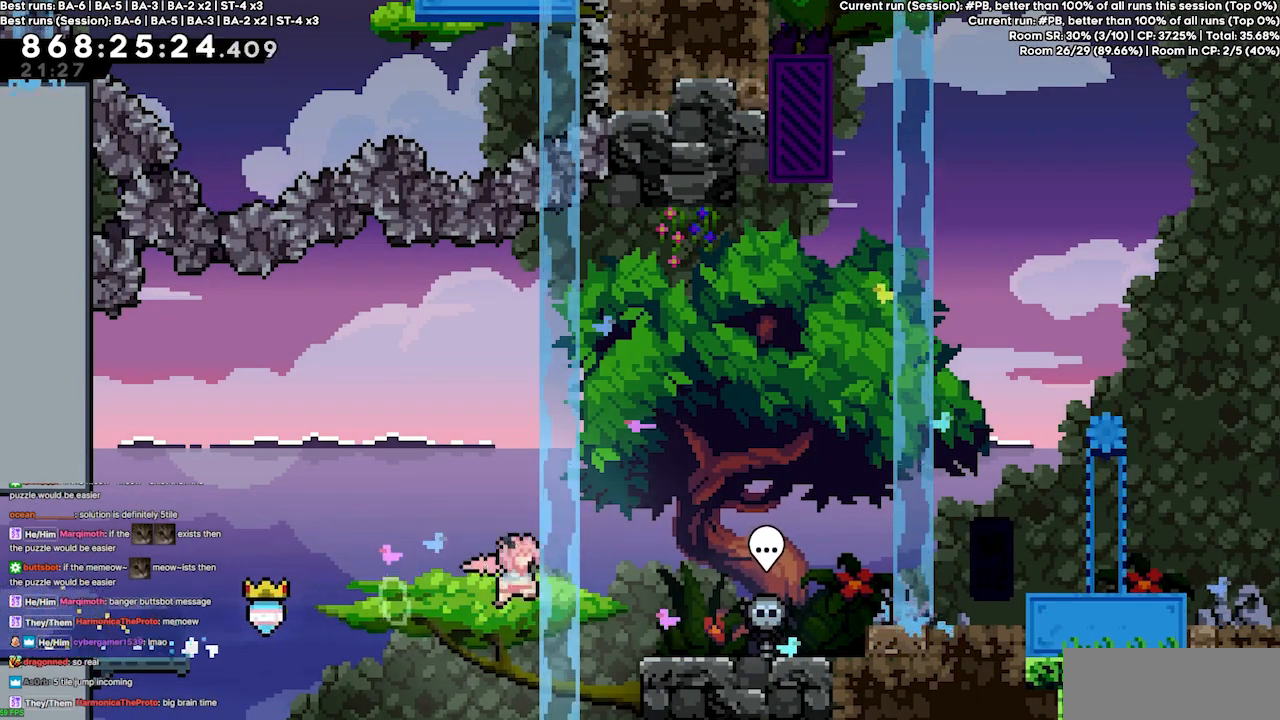
{"keys": ["grab", "right"], "events": [[167, "dash", "down"], [267, "jump4", "up"], [433, "dash", "up"], [433, "grab", "down"], [433, "up", "up"]]}
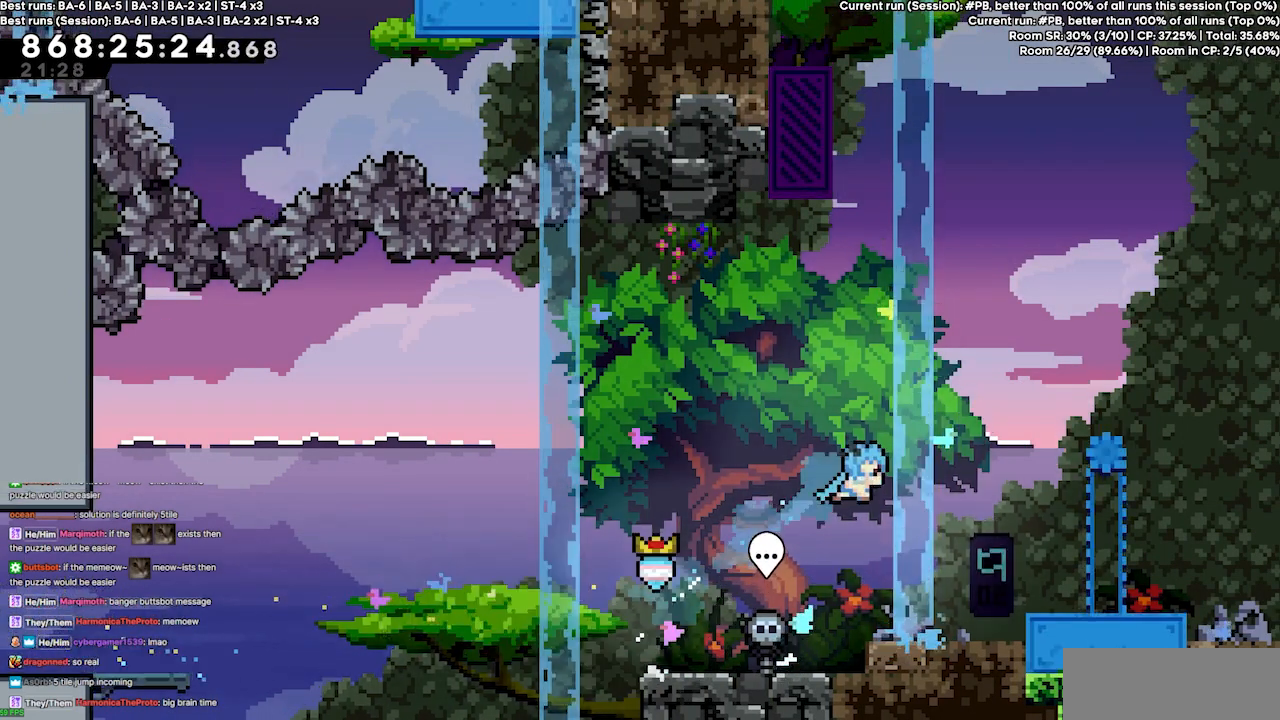
{"keys": [], "events": [[200, "grab", "up"], [333, "right", "up"]]}
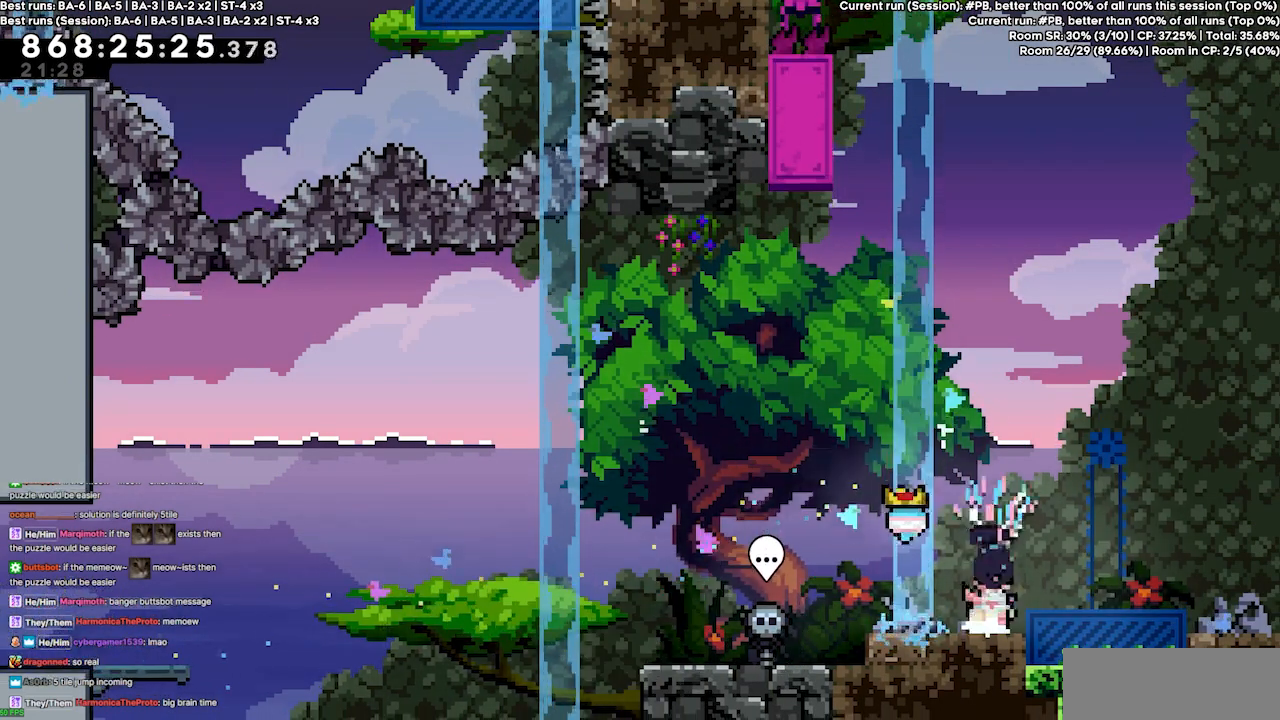
{"keys": [], "events": []}
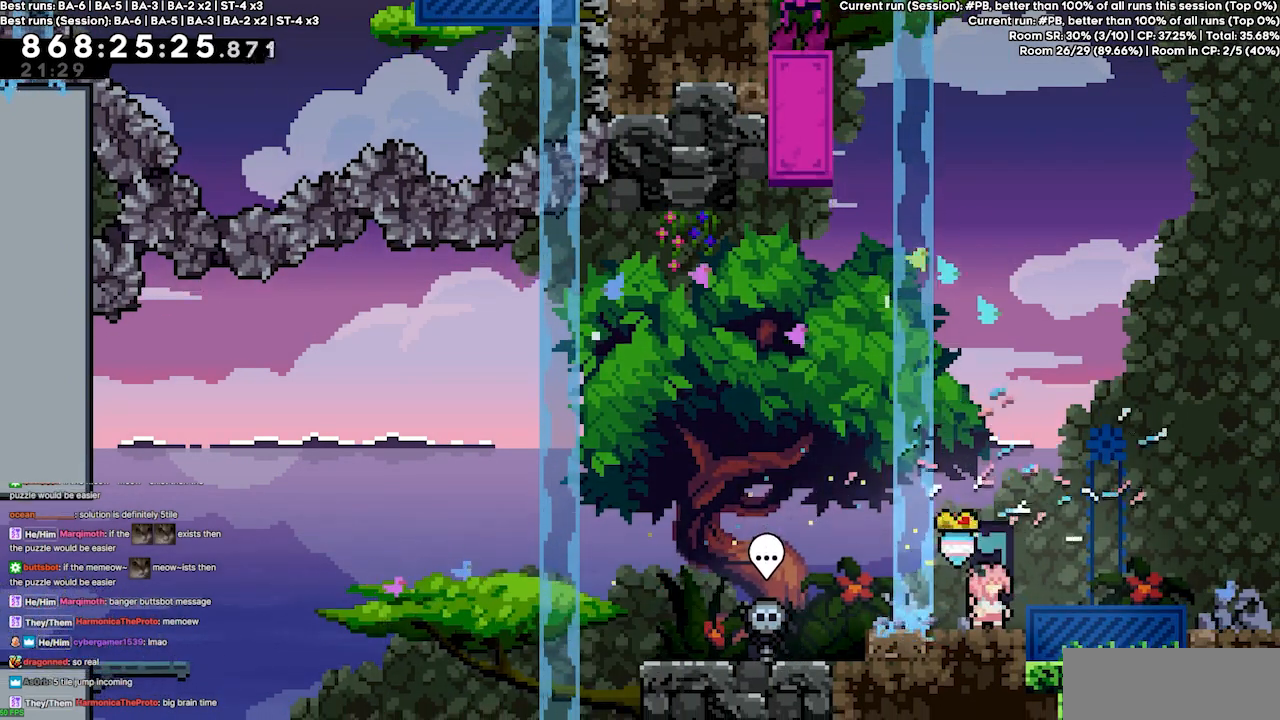
{"keys": [], "events": []}
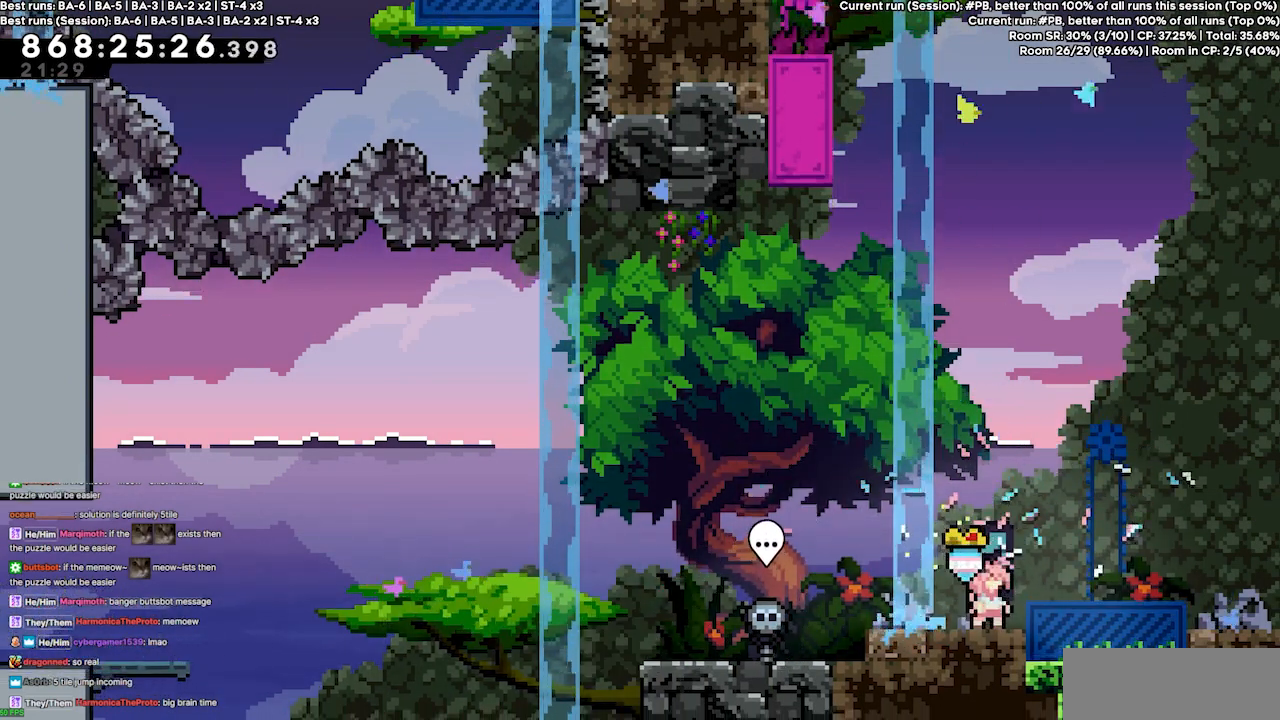
{"keys": ["right"], "events": [[267, "jump4", "down"], [333, "right", "down"], [433, "jump4", "up"]]}
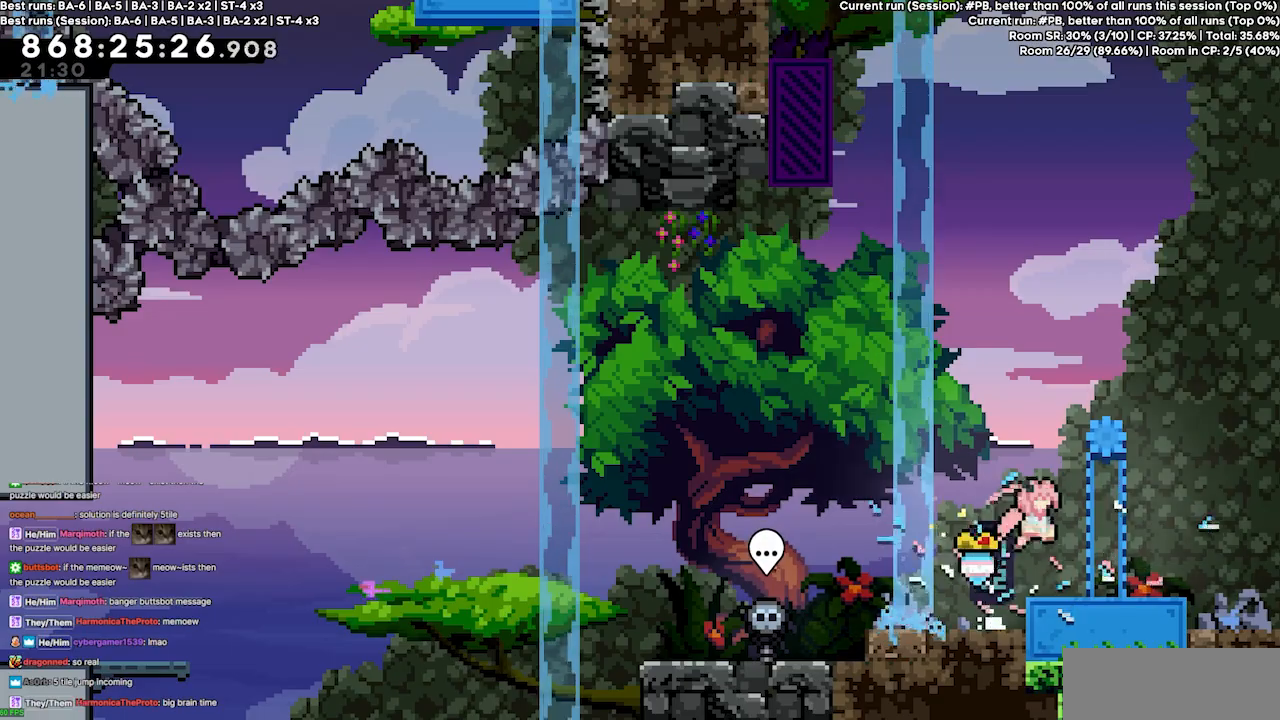
{"keys": [], "events": [[67, "right", "up"], [300, "left", "down"], [333, "left", "up"]]}
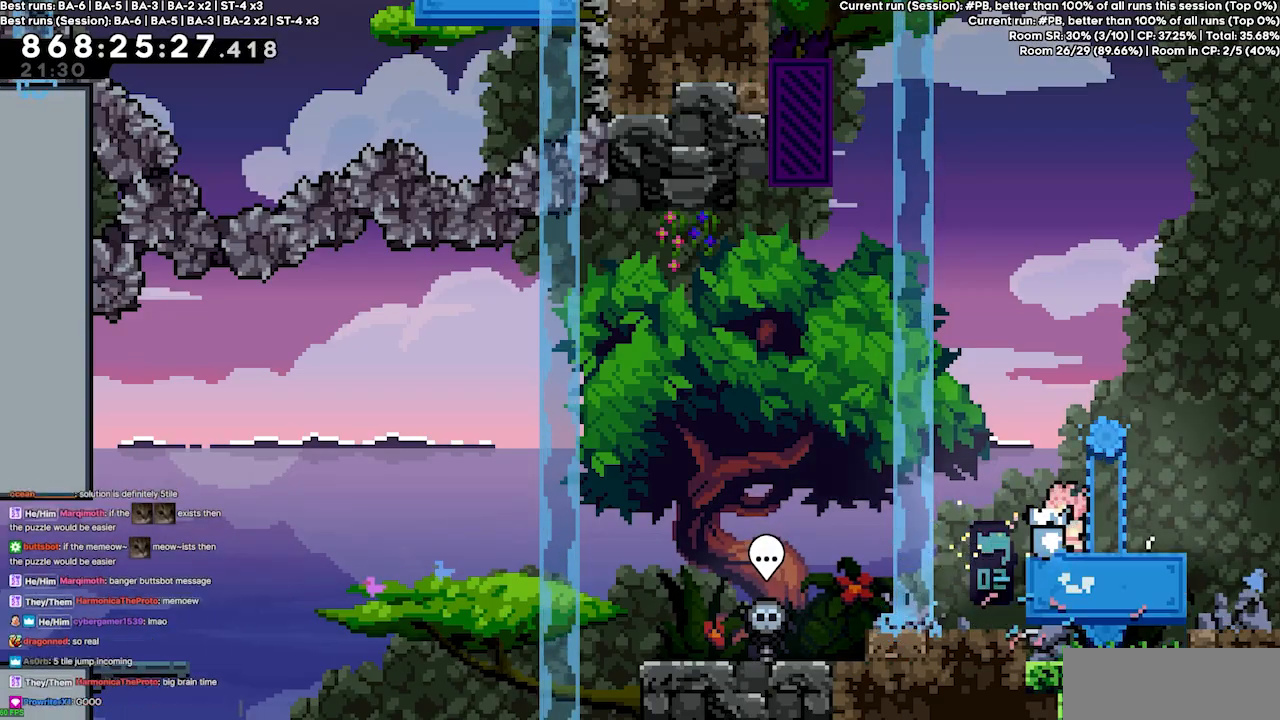
{"keys": ["jump4", "left"], "events": [[300, "jump4", "down"], [300, "left", "down"]]}
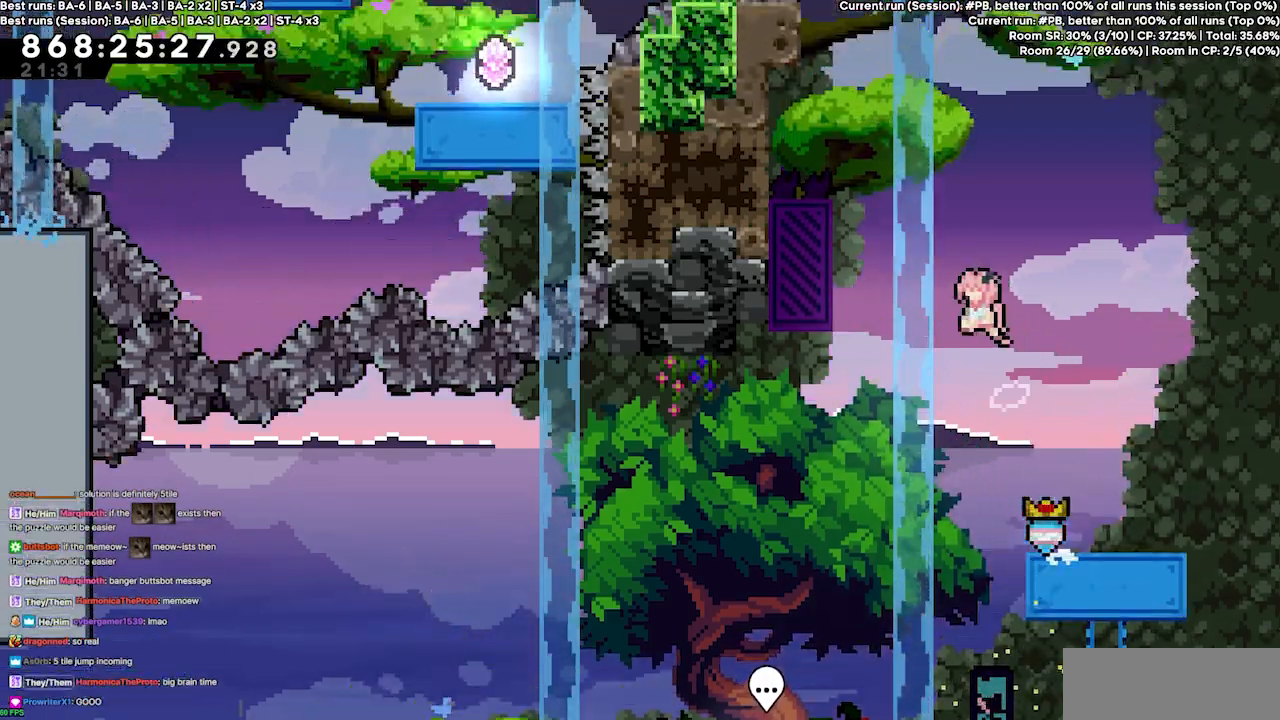
{"keys": ["grab", "jump4"], "events": [[333, "grab", "down"], [500, "left", "up"]]}
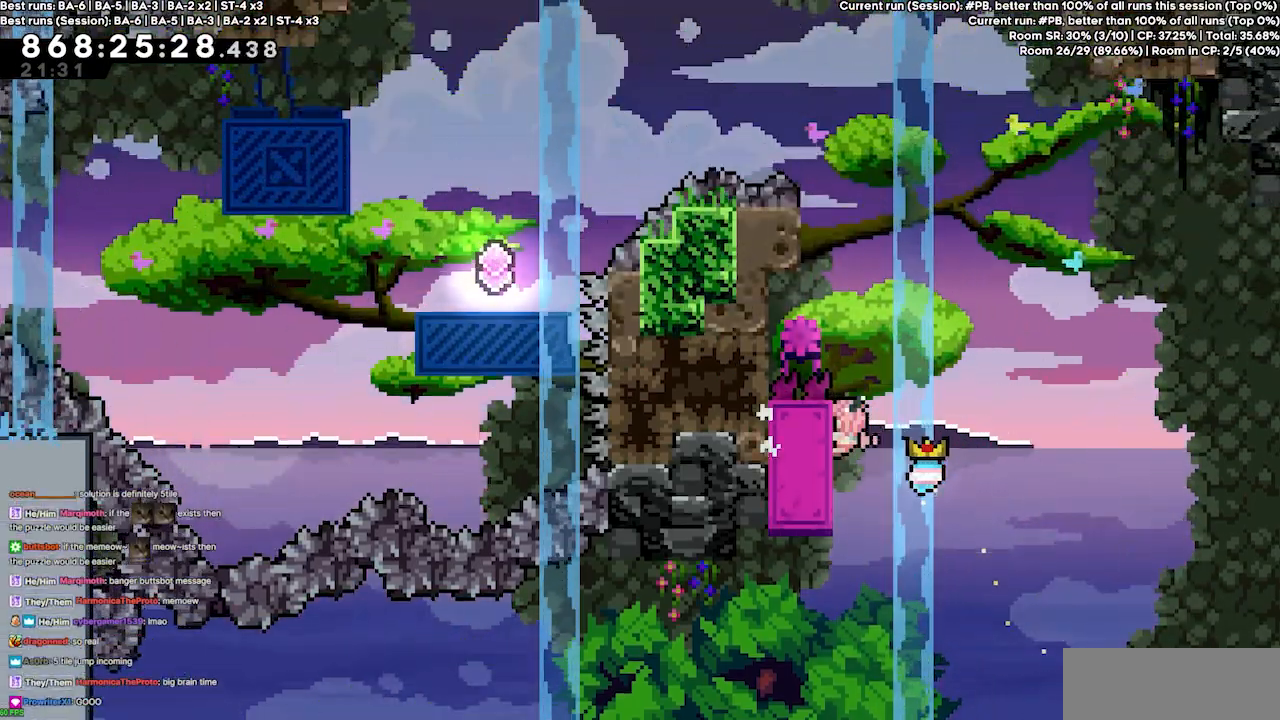
{"keys": ["grab"], "events": [[67, "jump4", "up"]]}
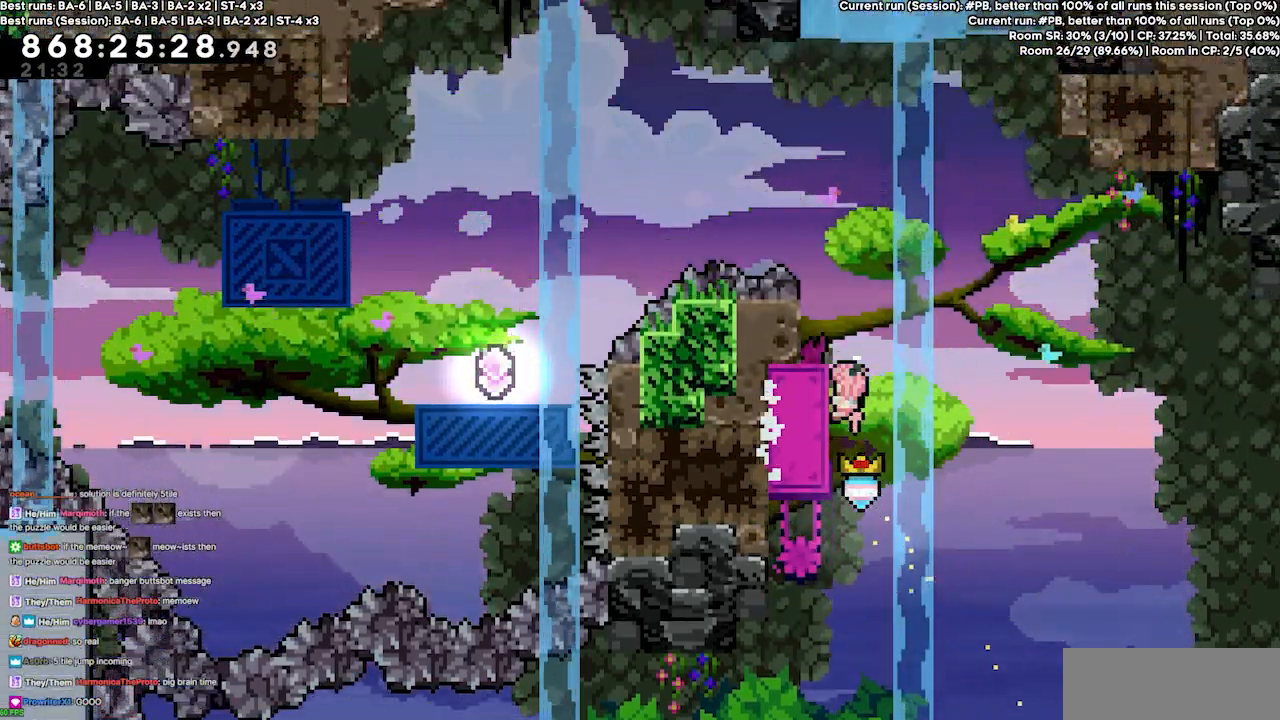
{"keys": ["jump4", "left"], "events": [[33, "jump4", "down"], [433, "left", "down"], [500, "grab", "up"]]}
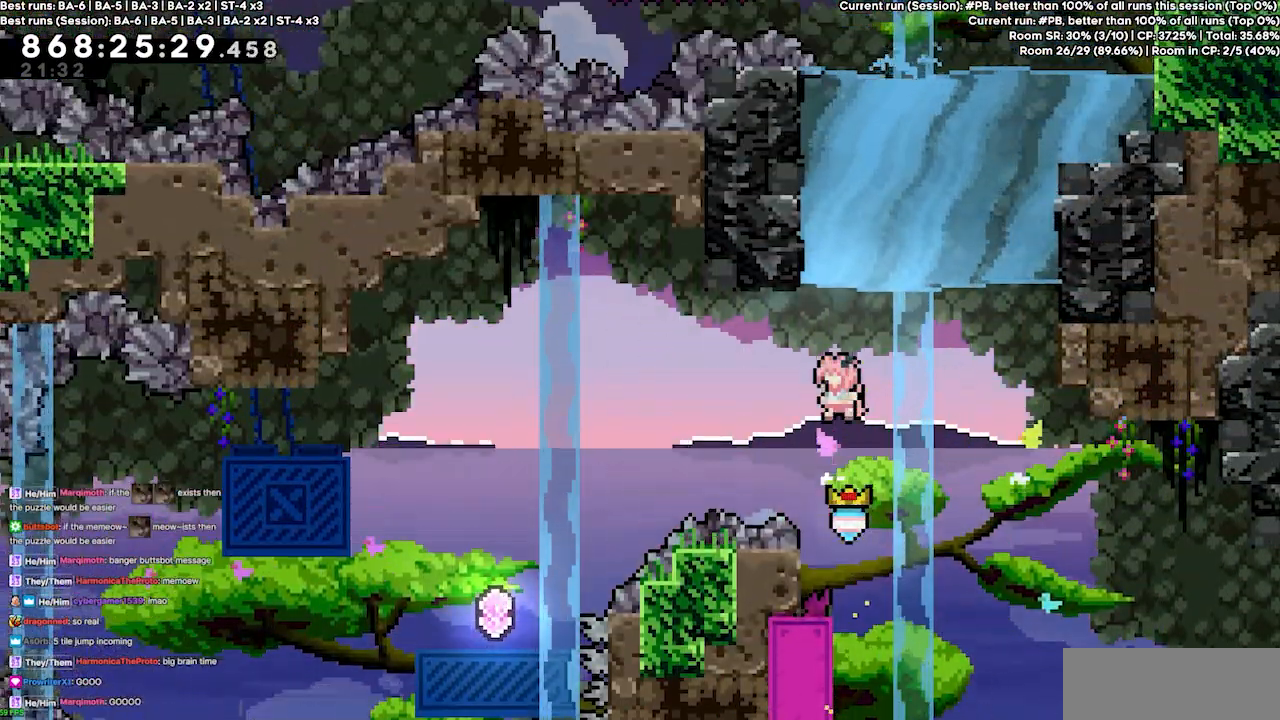
{"keys": ["grab", "jump4", "left"], "events": [[33, "dash", "down"], [267, "grab", "down"], [367, "dash", "up"]]}
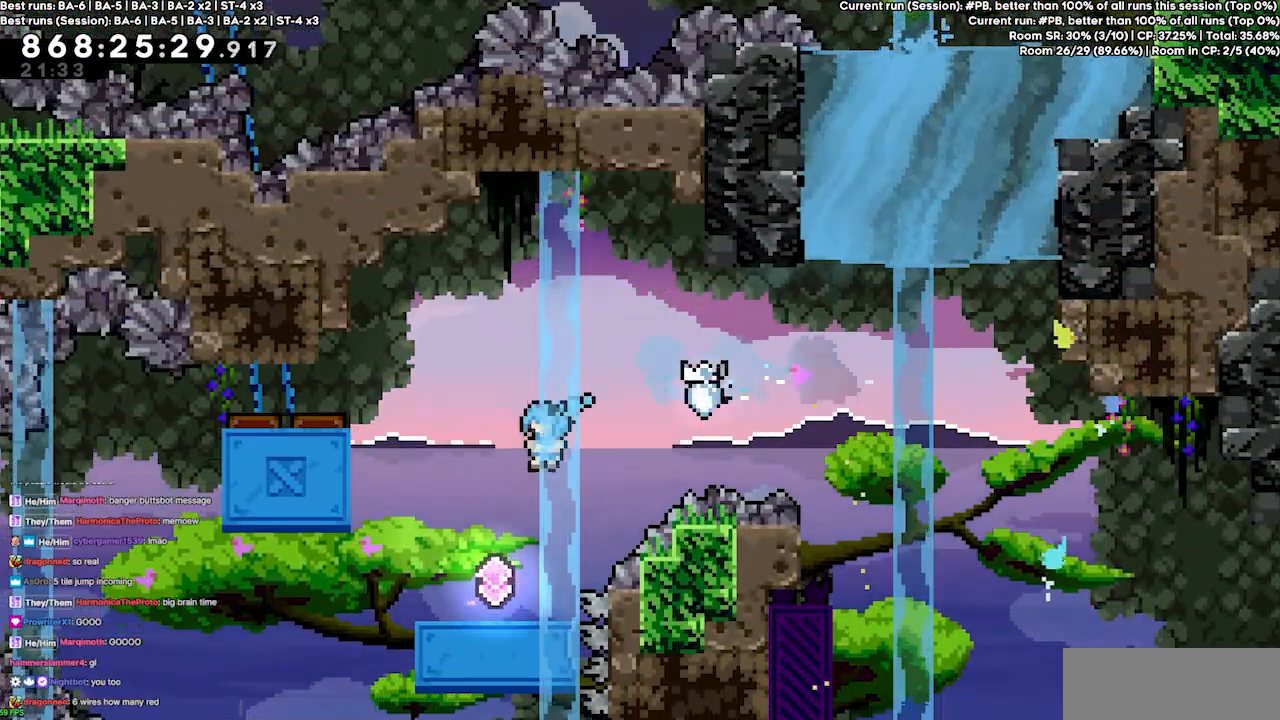
{"keys": ["jump4", "left"], "events": [[100, "left", "up"], [200, "jump4", "up"], [233, "grab", "up"], [333, "jump4", "down"], [333, "left", "down"]]}
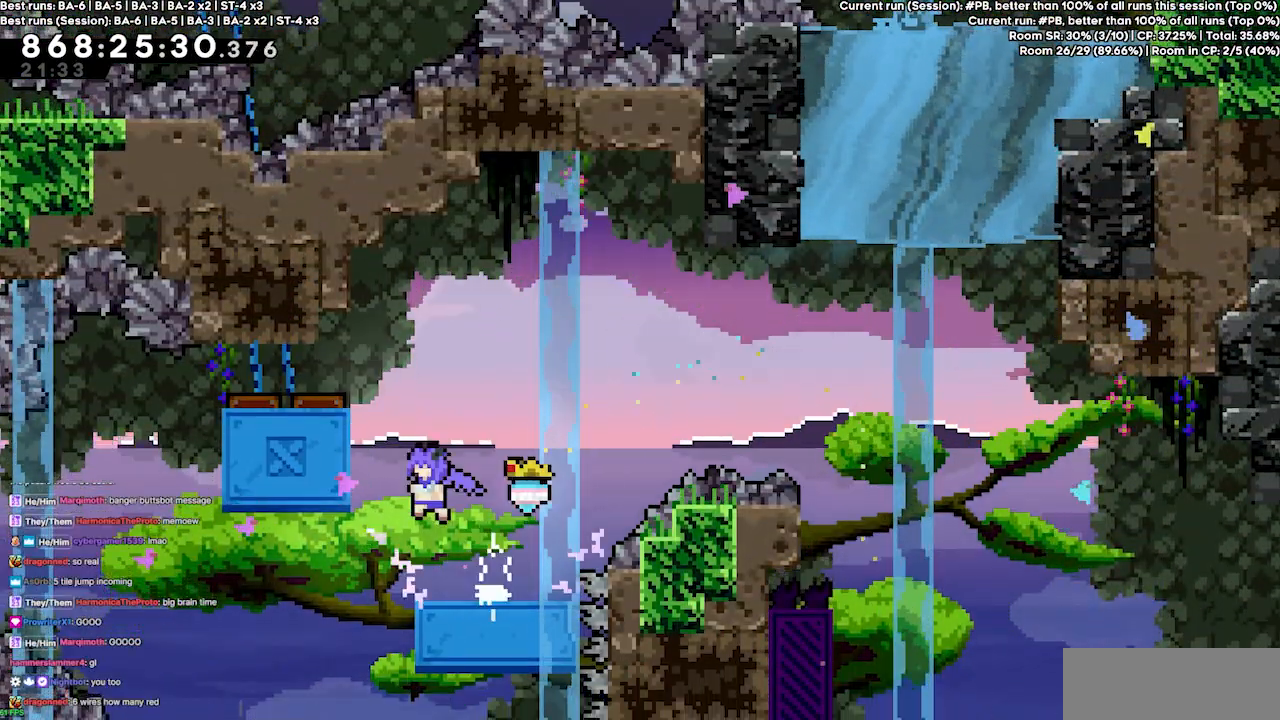
{"keys": ["jump4", "right"], "events": [[67, "grab", "down"], [233, "jump4", "up"], [300, "jump4", "down"], [300, "left", "up"], [300, "right", "down"], [400, "grab", "up"]]}
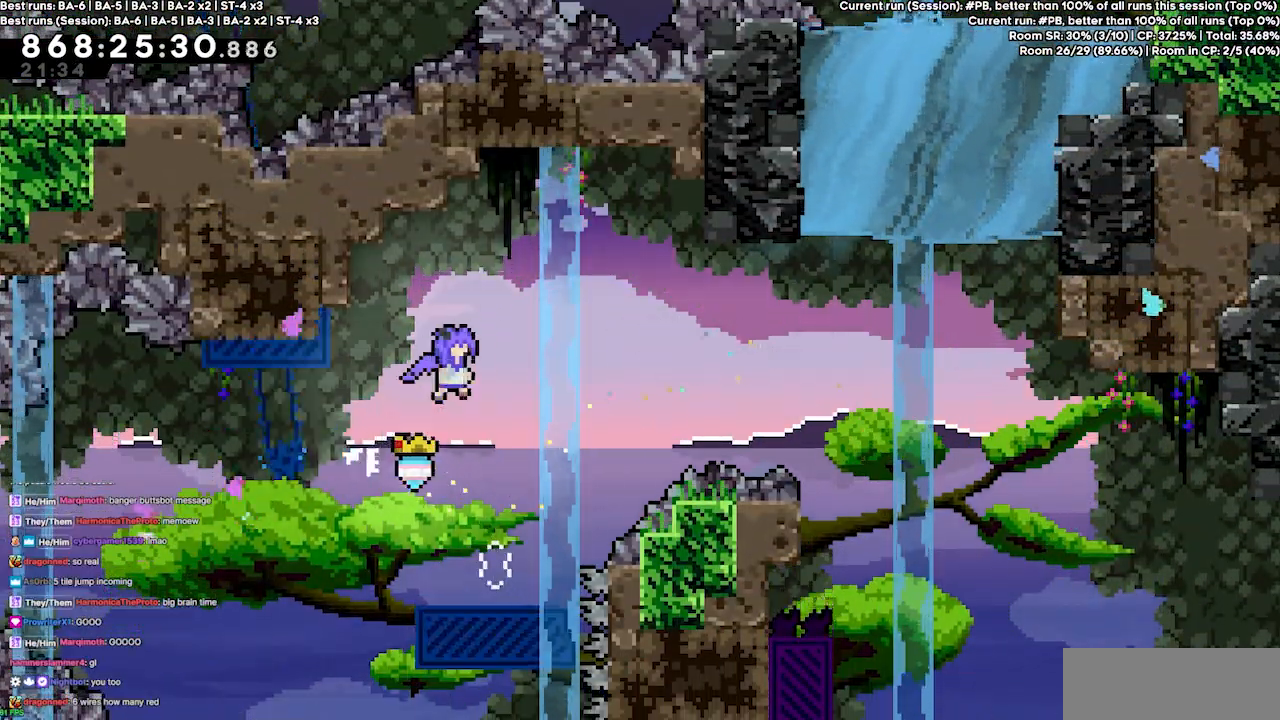
{"keys": ["dash", "right", "up"], "events": [[133, "up", "down"], [367, "jump4", "up"], [433, "dash", "down"]]}
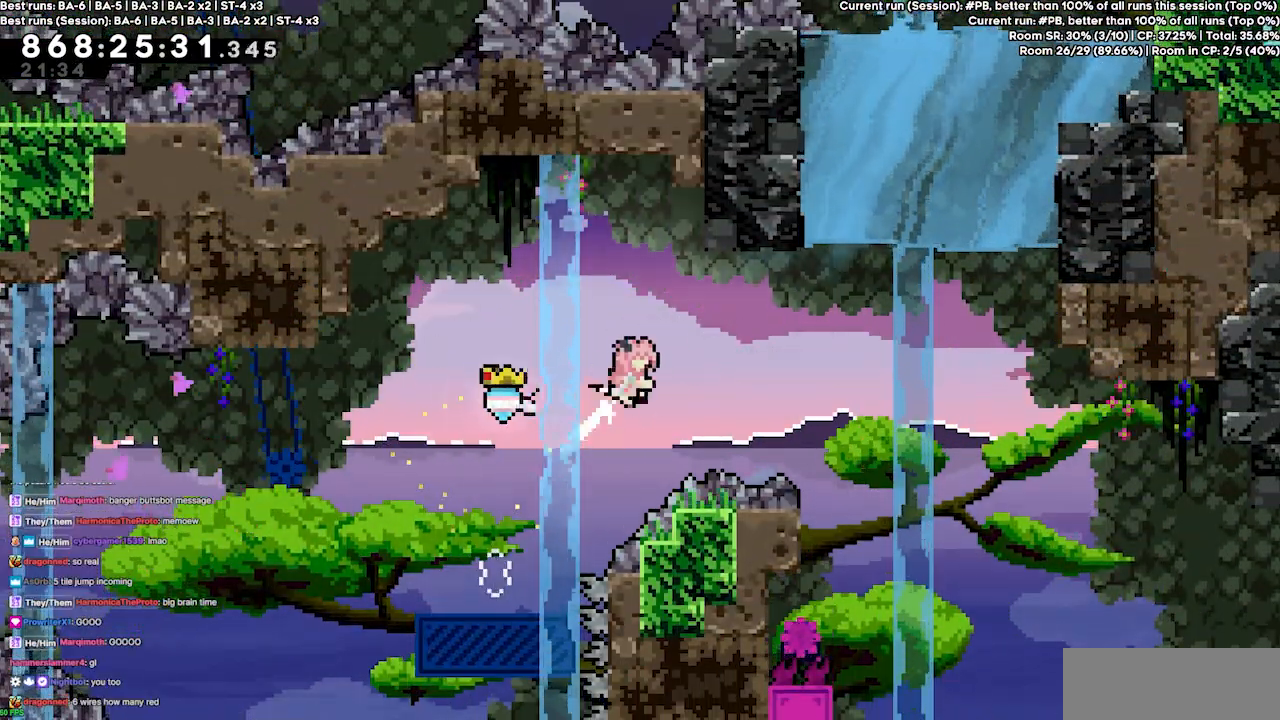
{"keys": ["dash", "right", "up"], "events": [[67, "dash", "up"], [433, "dash", "down"]]}
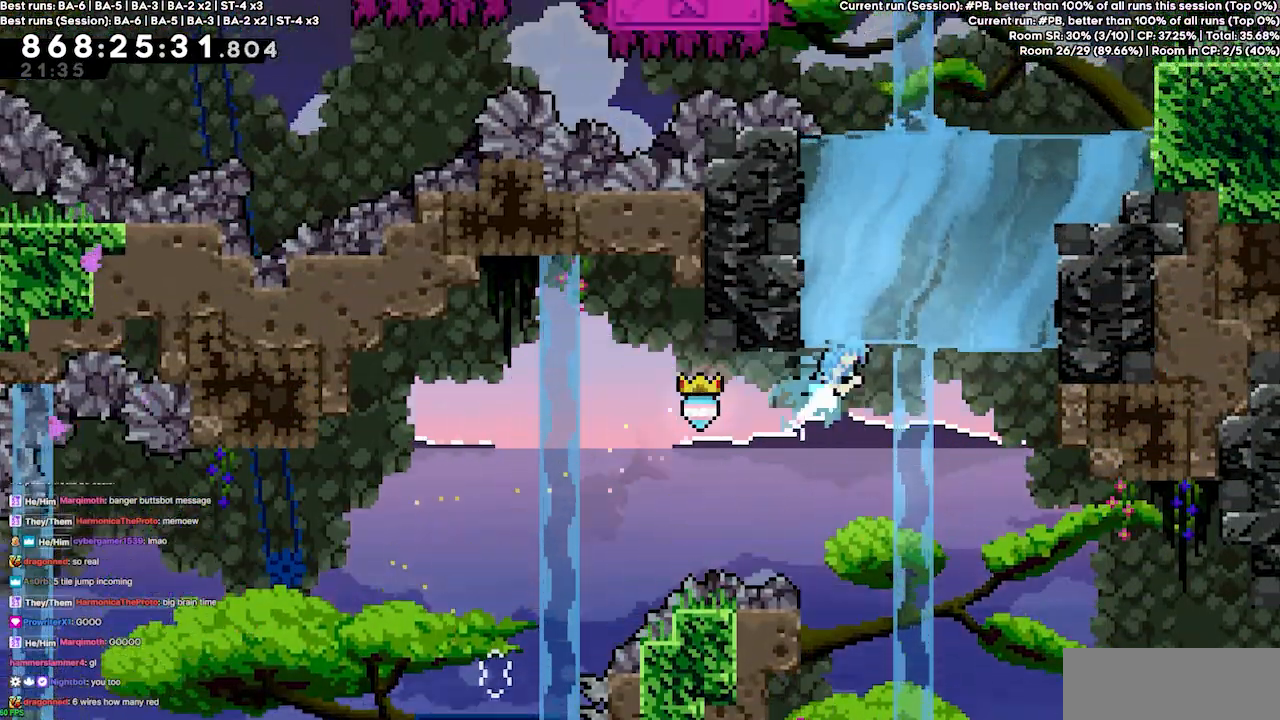
{"keys": ["up"], "events": [[133, "dash", "up"], [133, "up", "up"], [167, "right", "up"], [400, "up", "down"]]}